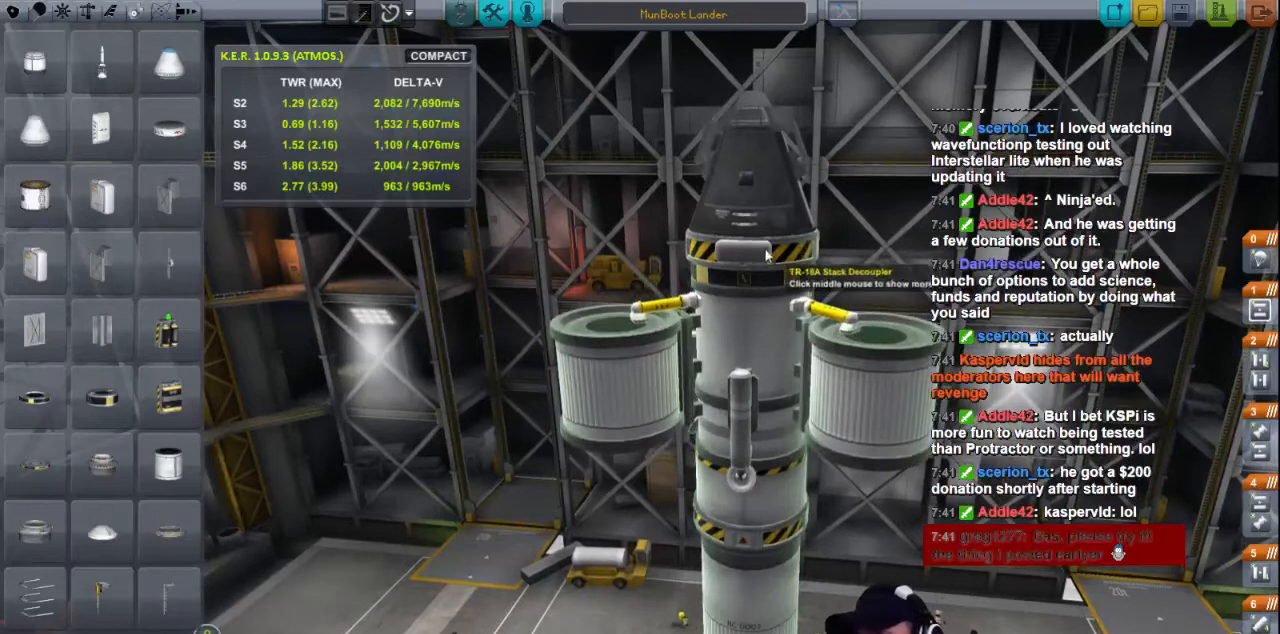
Gameplay with keyboard; each line is a JSON object with the keys held at the frame after it. "events" lists presses ("down") and releases ("up") of "a", "d", "e", "h", "i", "j", "k", "l", "n", "q", "s" and "w" between this image and that frame as [ms after this image, input, new state], when the widget could be followed in between. No other keys are recorded. Mouse input is not recorded.
{"keys": [], "events": []}
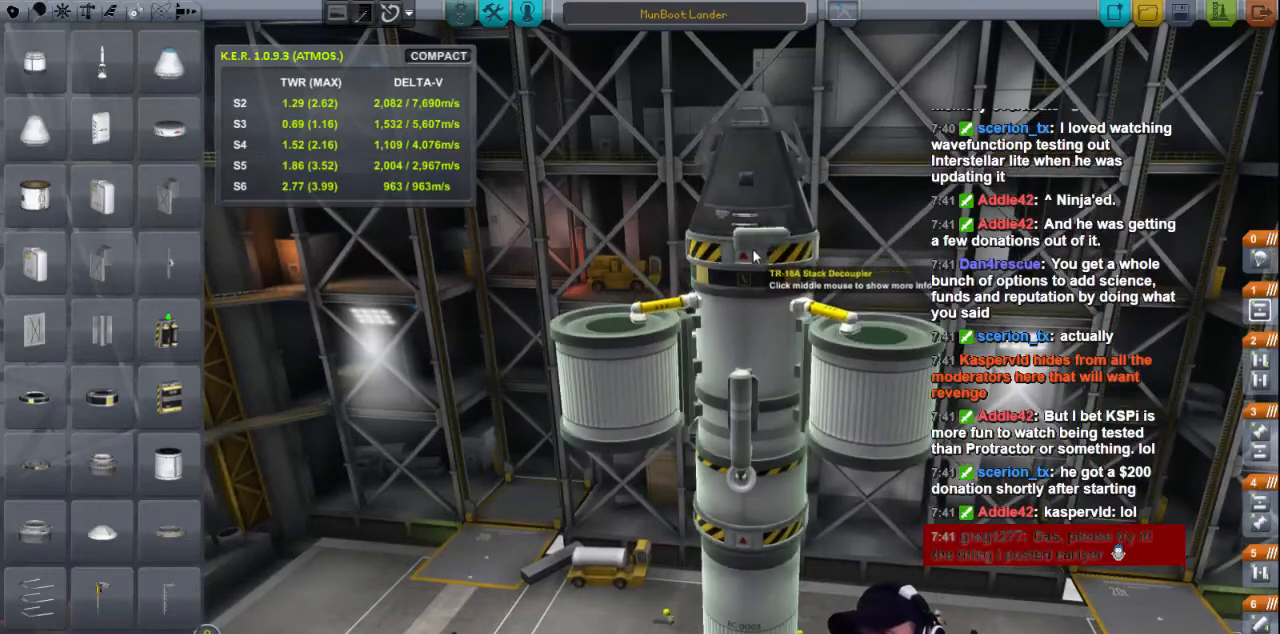
{"keys": [], "events": []}
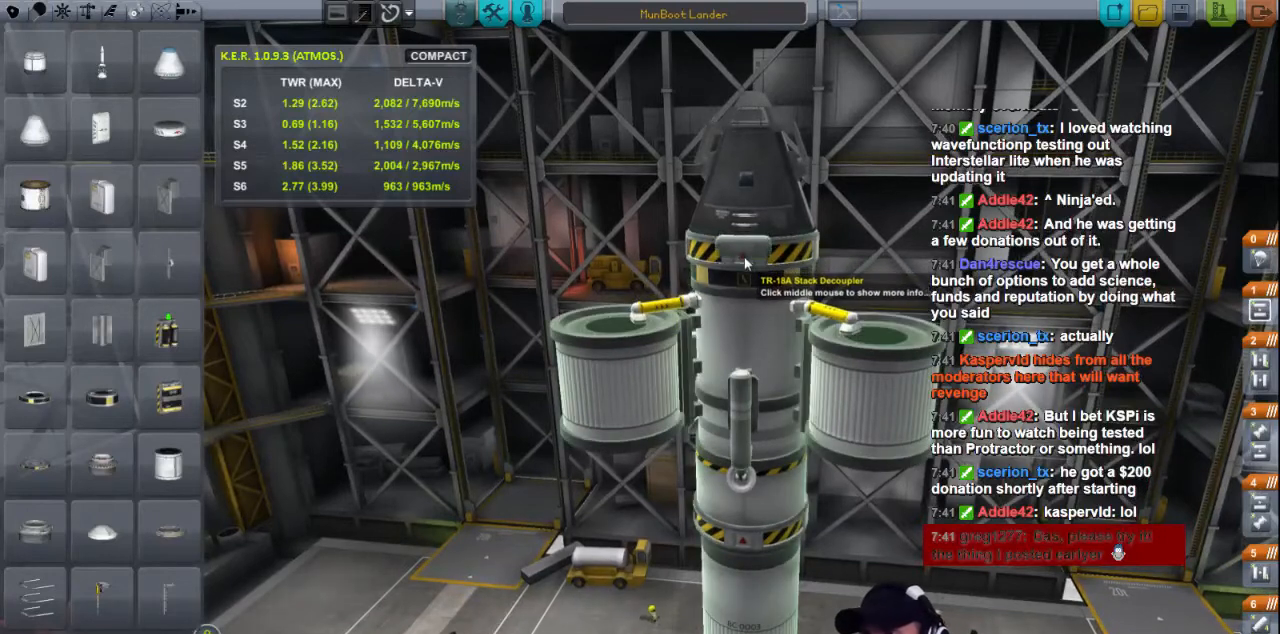
{"keys": [], "events": []}
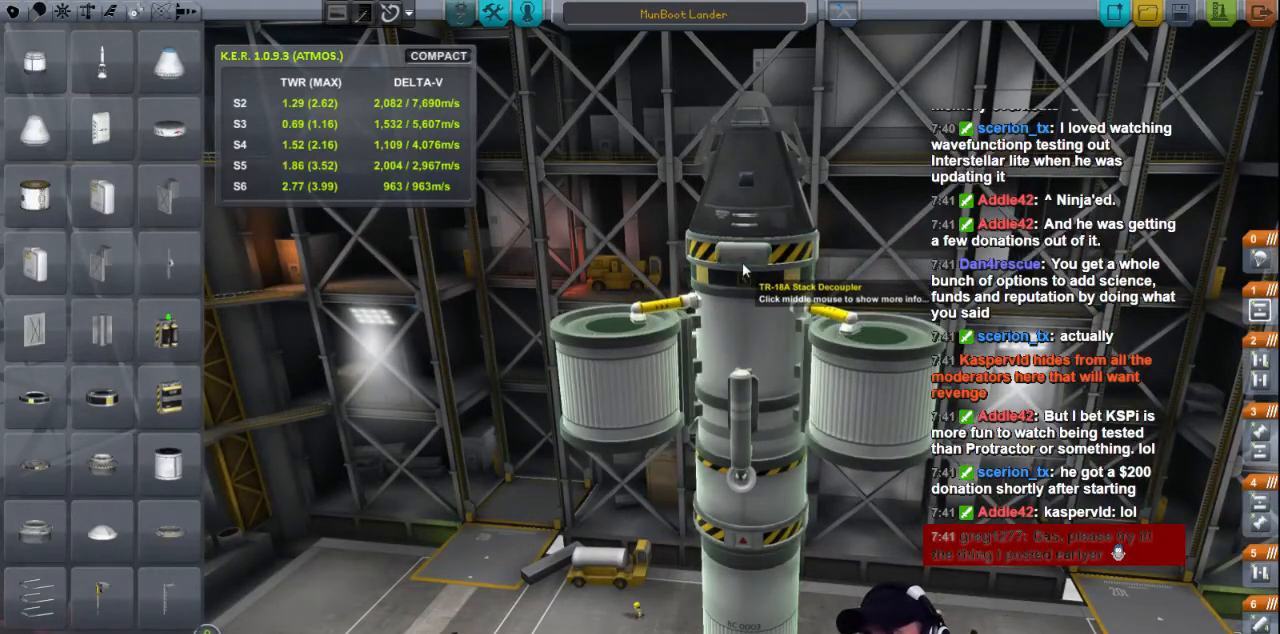
{"keys": [], "events": []}
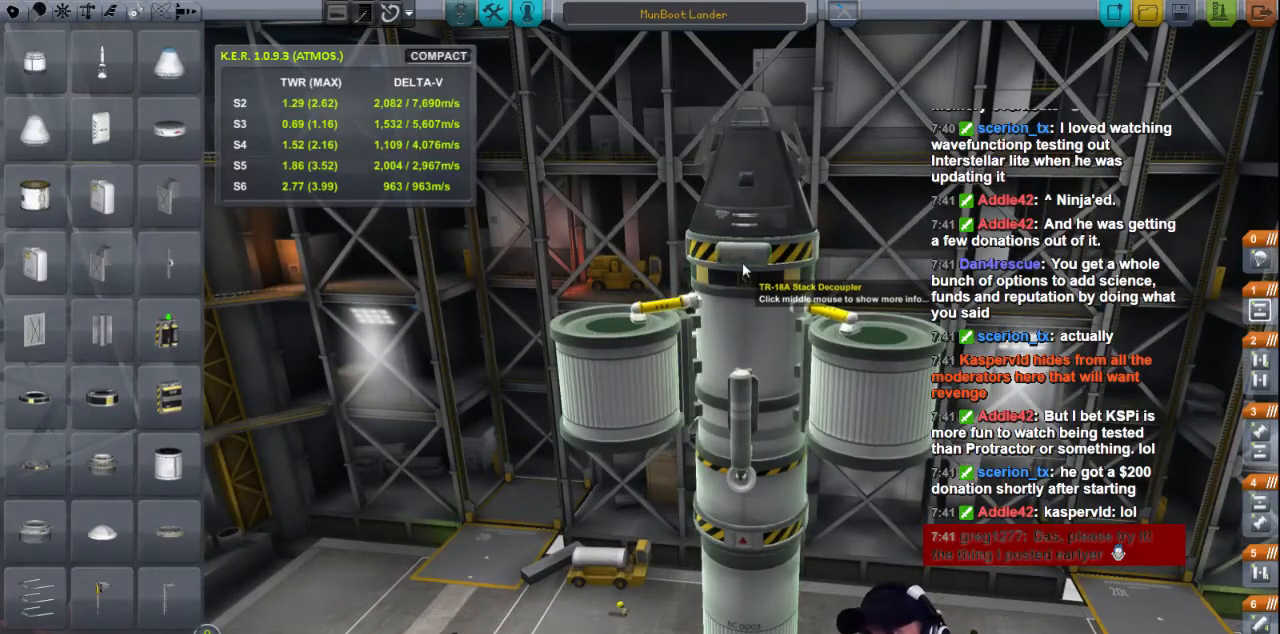
{"keys": [], "events": [[80, "w", "down"], [160, "w", "up"]]}
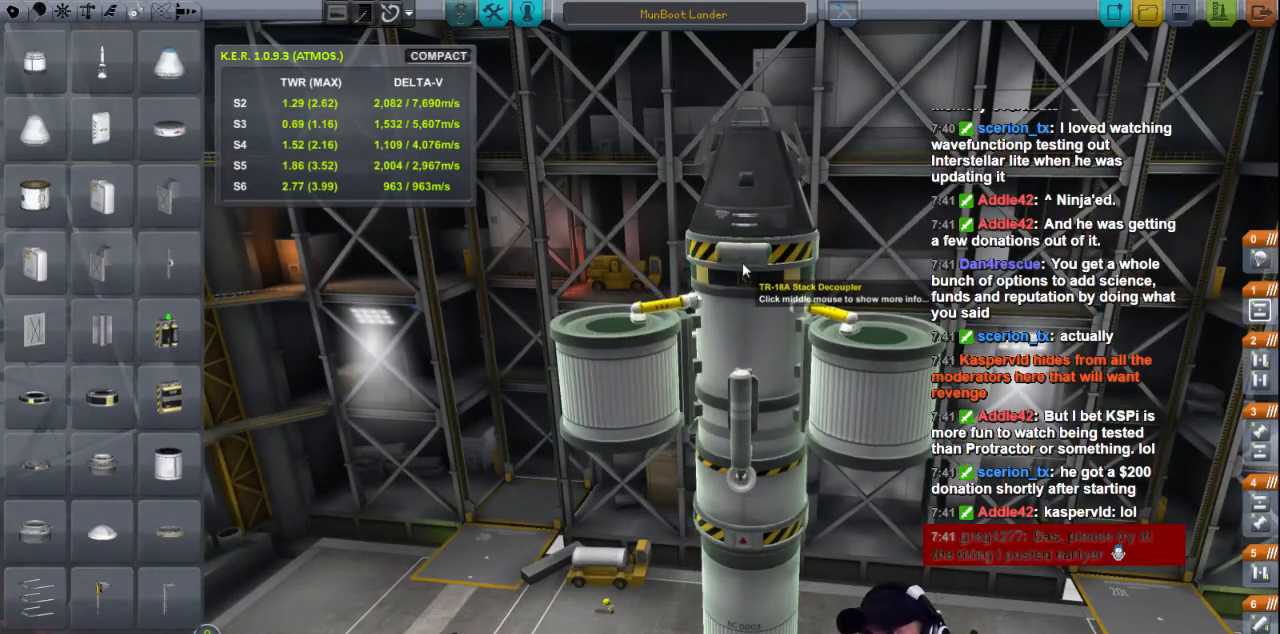
{"keys": [], "events": []}
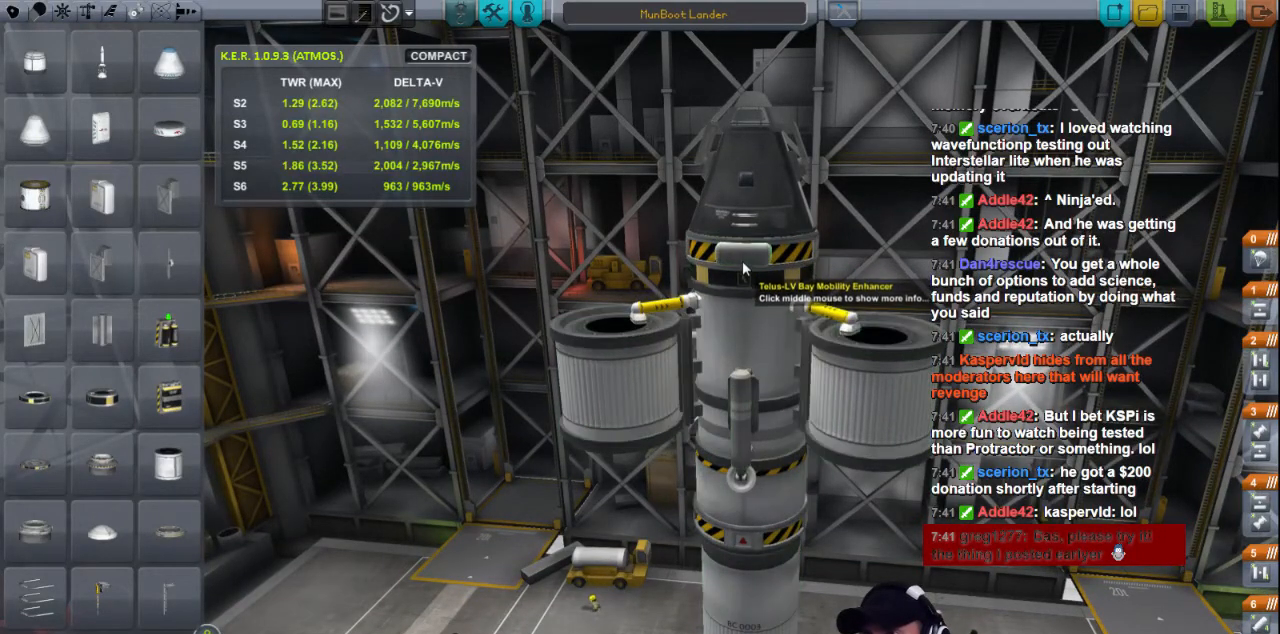
{"keys": [], "events": []}
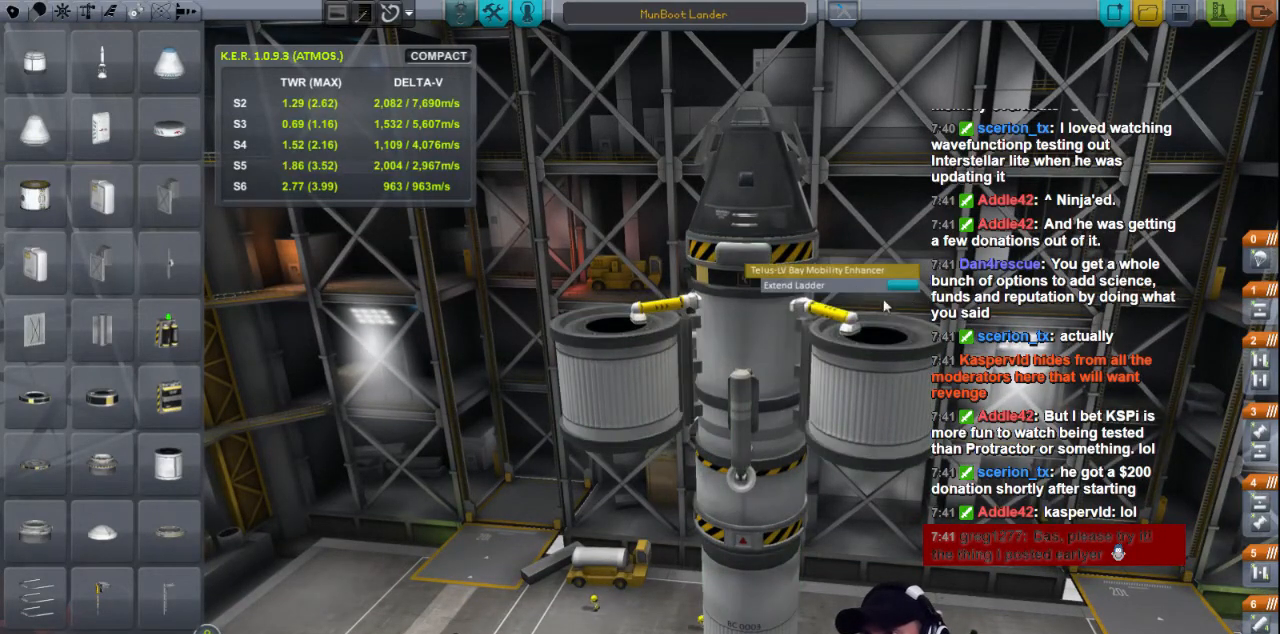
{"keys": [], "events": []}
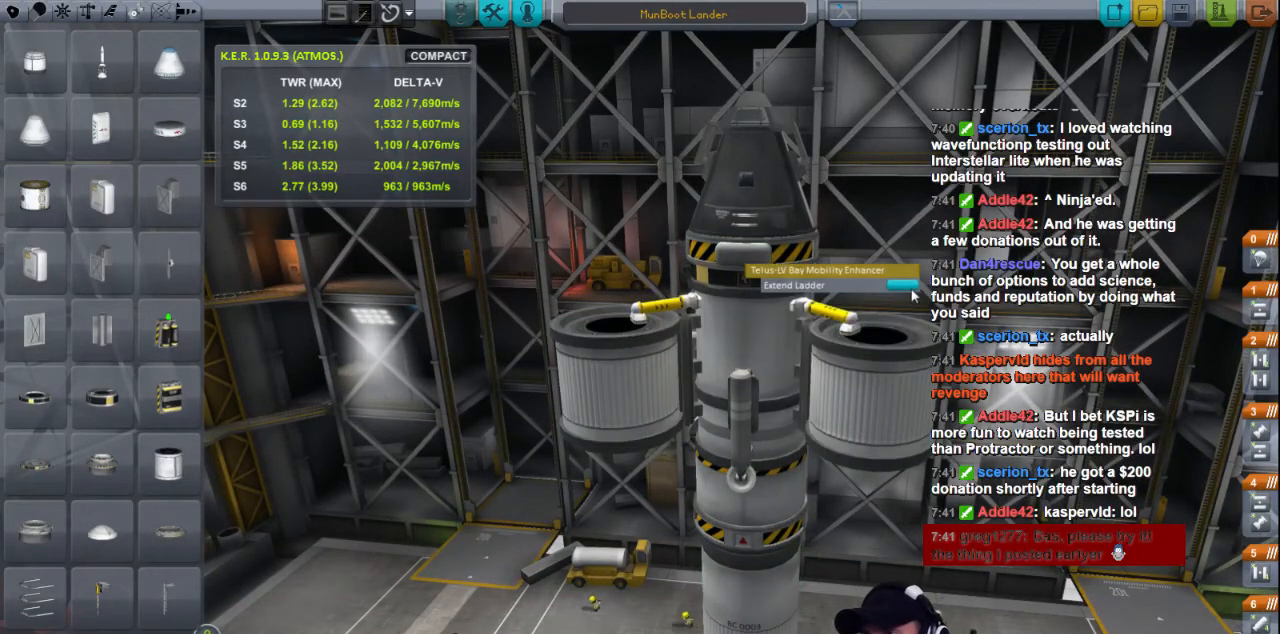
{"keys": [], "events": []}
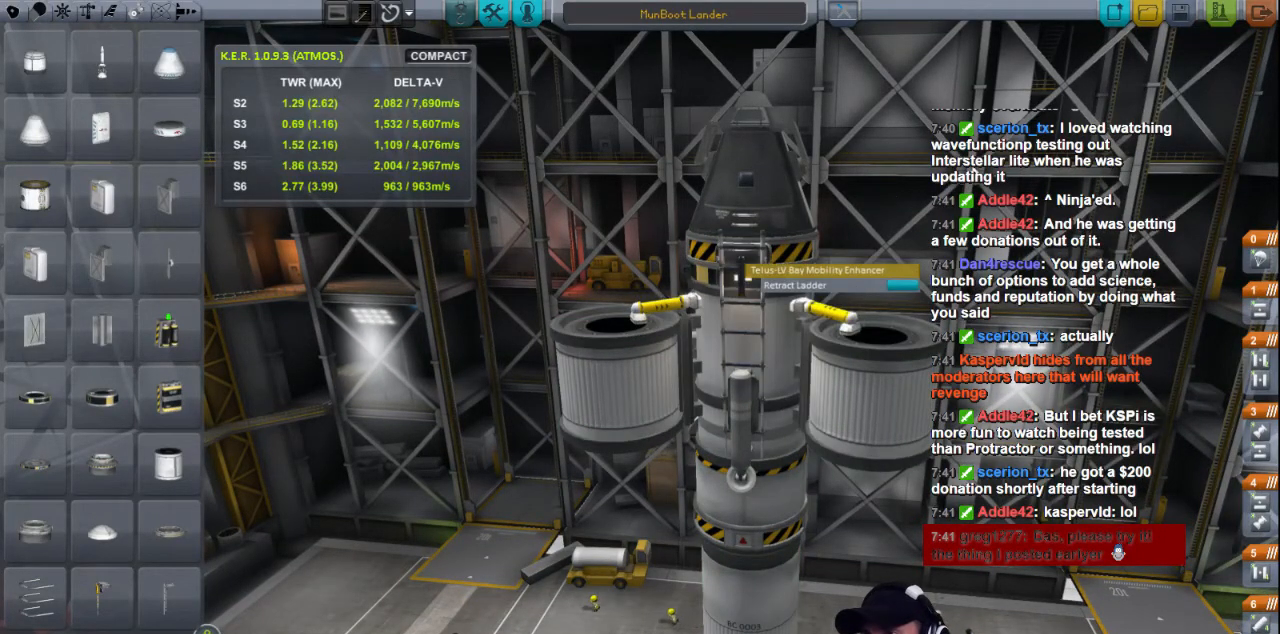
{"keys": [], "events": []}
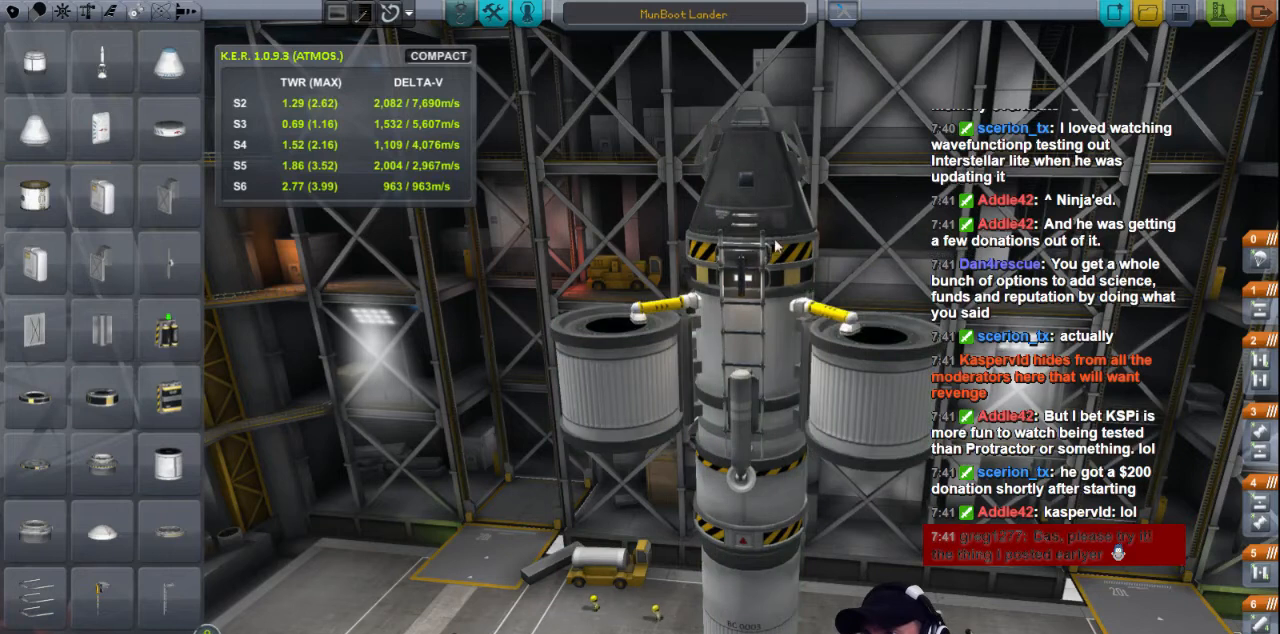
{"keys": [], "events": []}
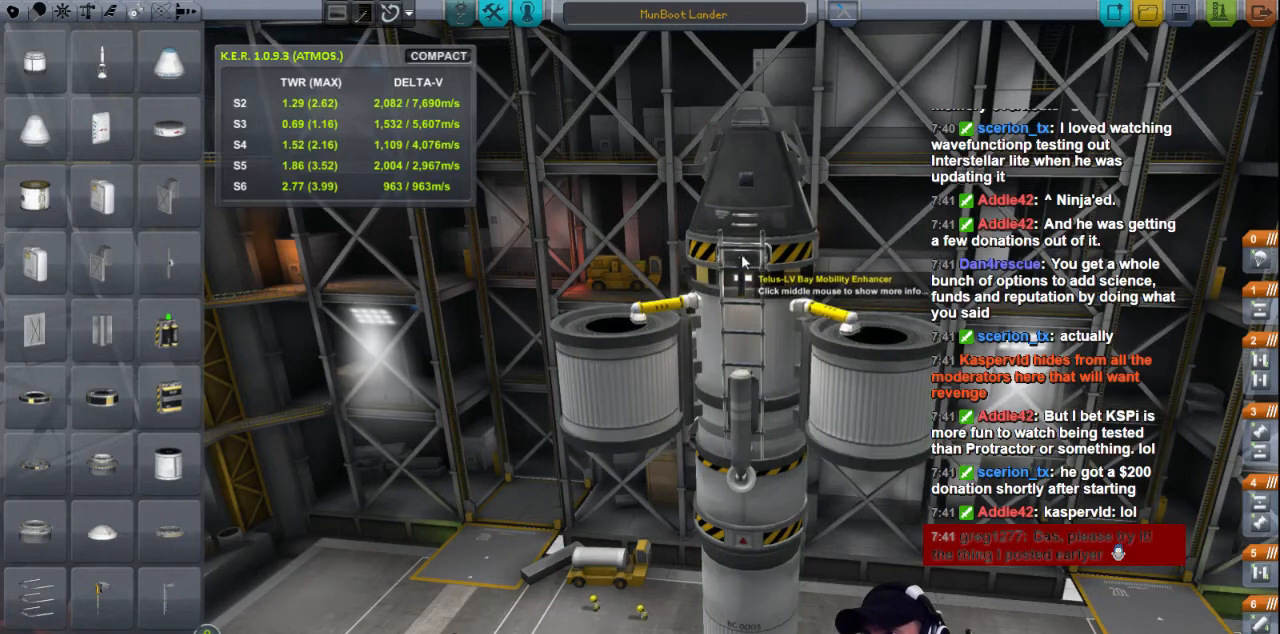
{"keys": [], "events": []}
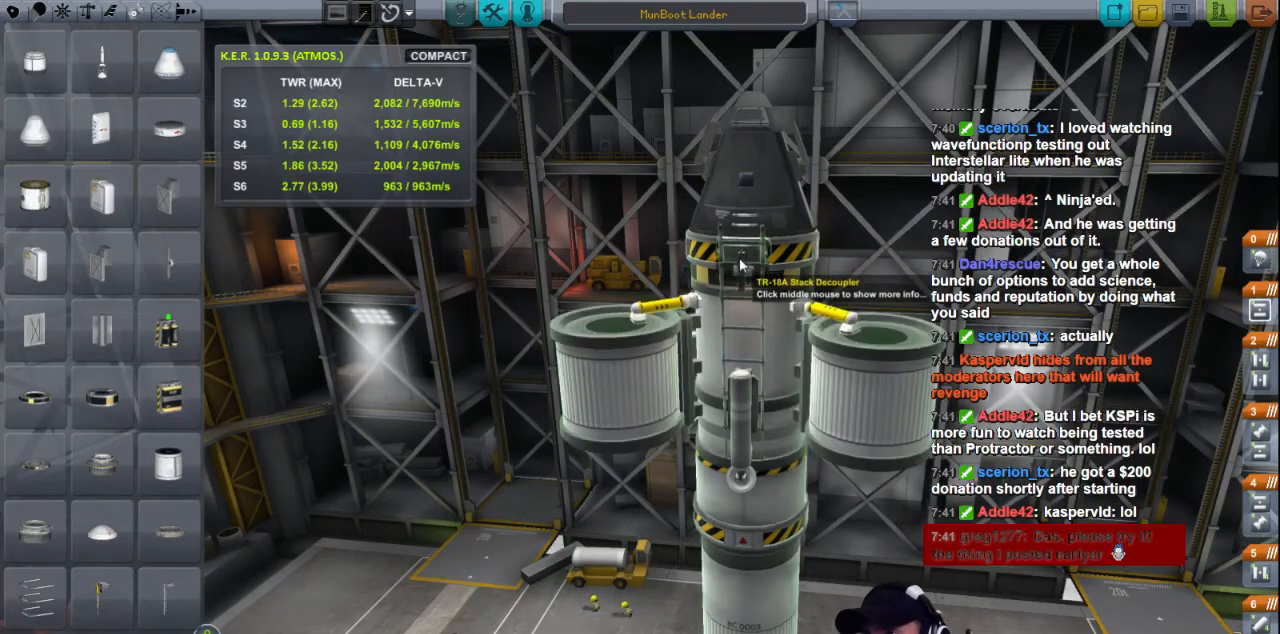
{"keys": [], "events": []}
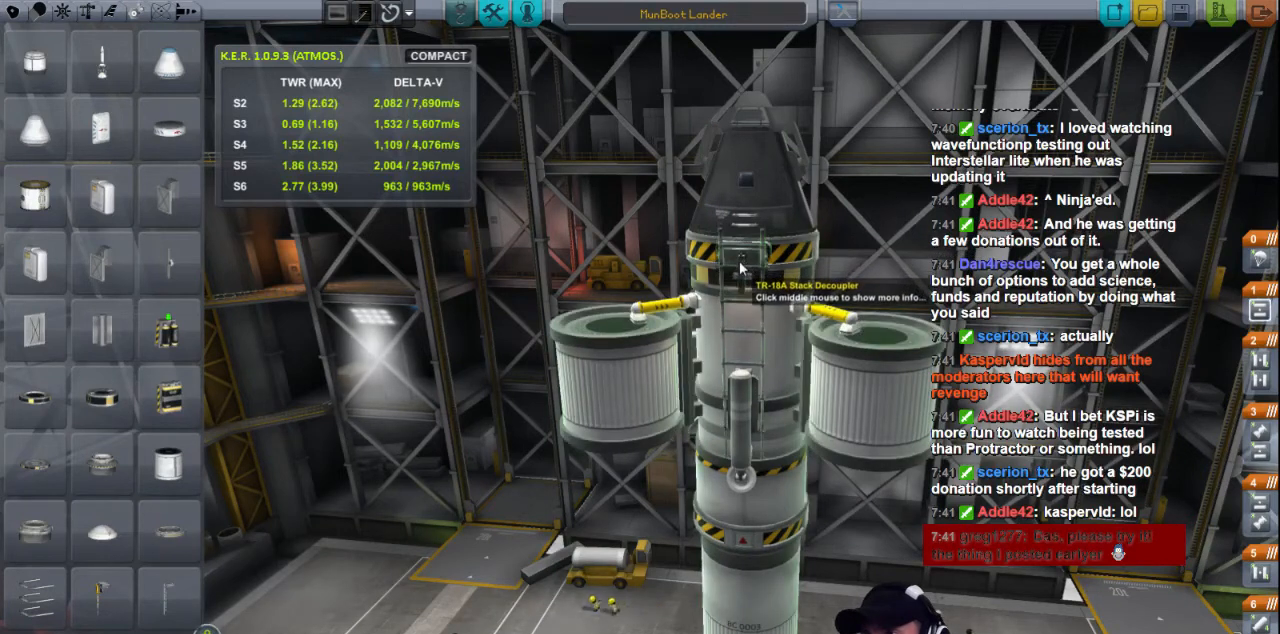
{"keys": [], "events": [[160, "w", "down"], [280, "w", "up"]]}
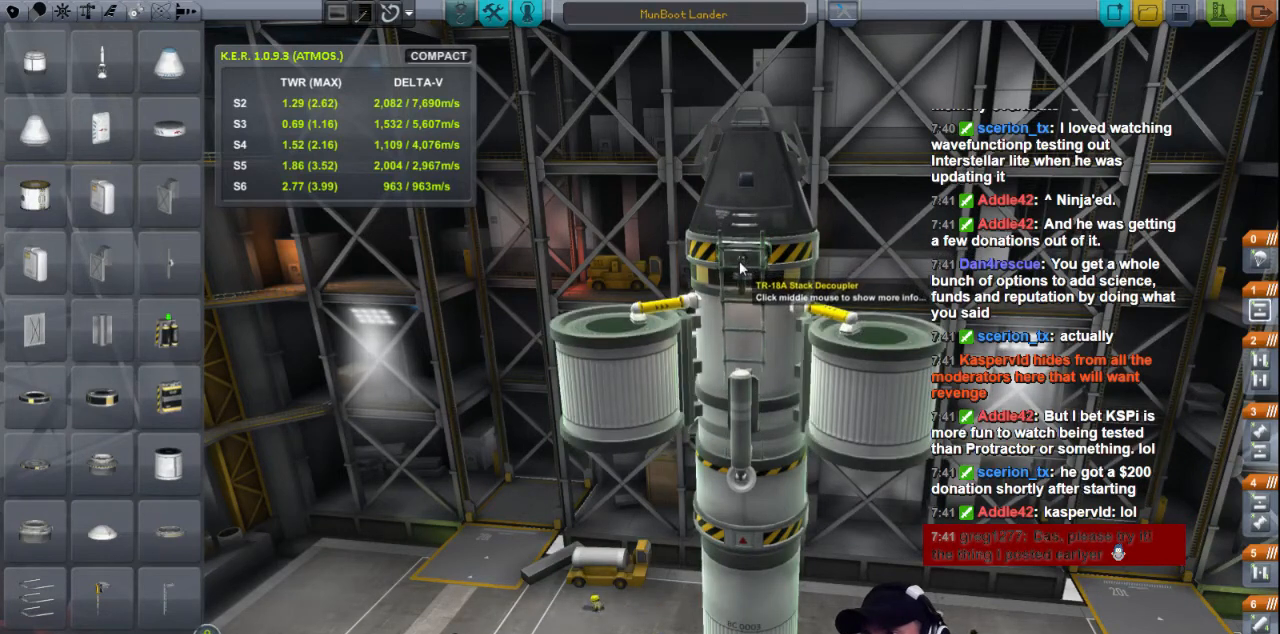
{"keys": ["s"], "events": [[120, "s", "down"], [200, "s", "up"], [280, "s", "down"], [360, "s", "up"], [440, "s", "down"]]}
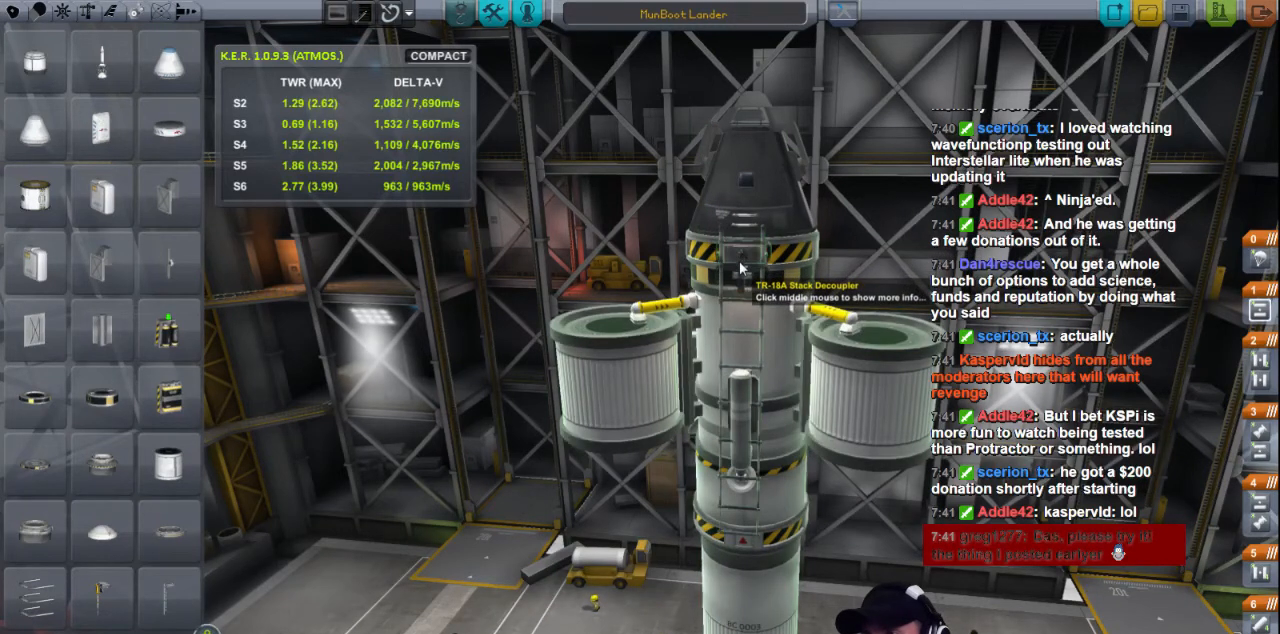
{"keys": ["s"], "events": [[80, "s", "up"], [160, "s", "down"], [240, "s", "up"], [320, "s", "down"], [440, "s", "up"], [520, "s", "down"]]}
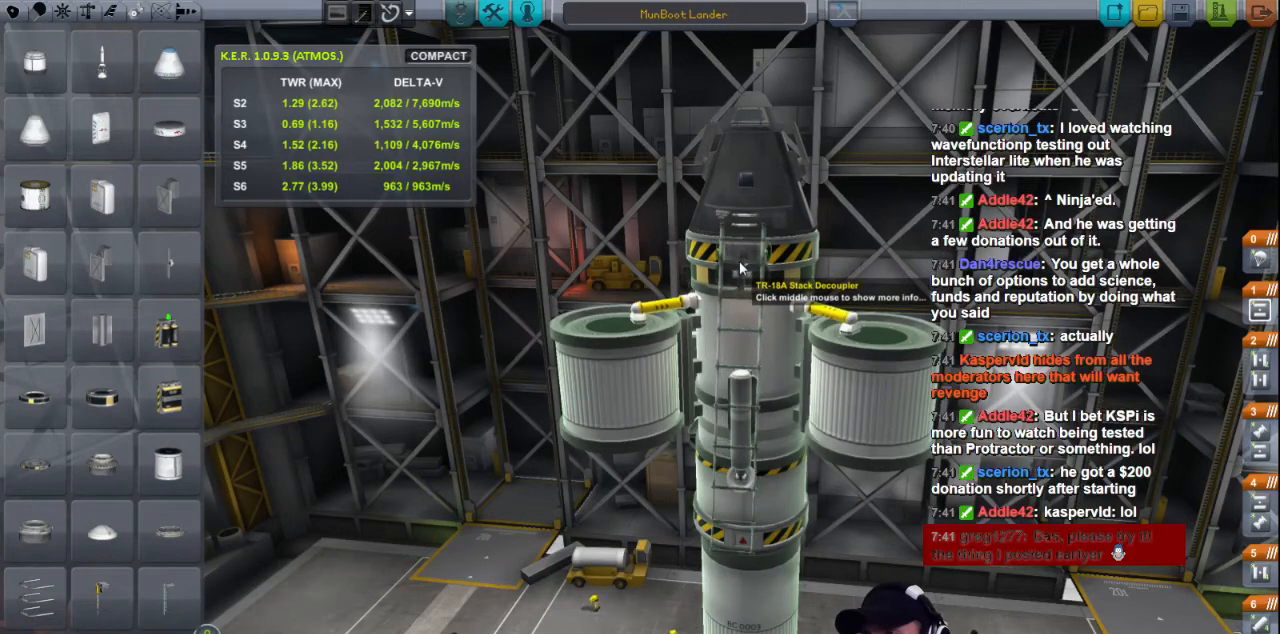
{"keys": [], "events": [[120, "s", "up"], [160, "s", "down"], [280, "s", "up"], [400, "s", "down"], [440, "s", "up"]]}